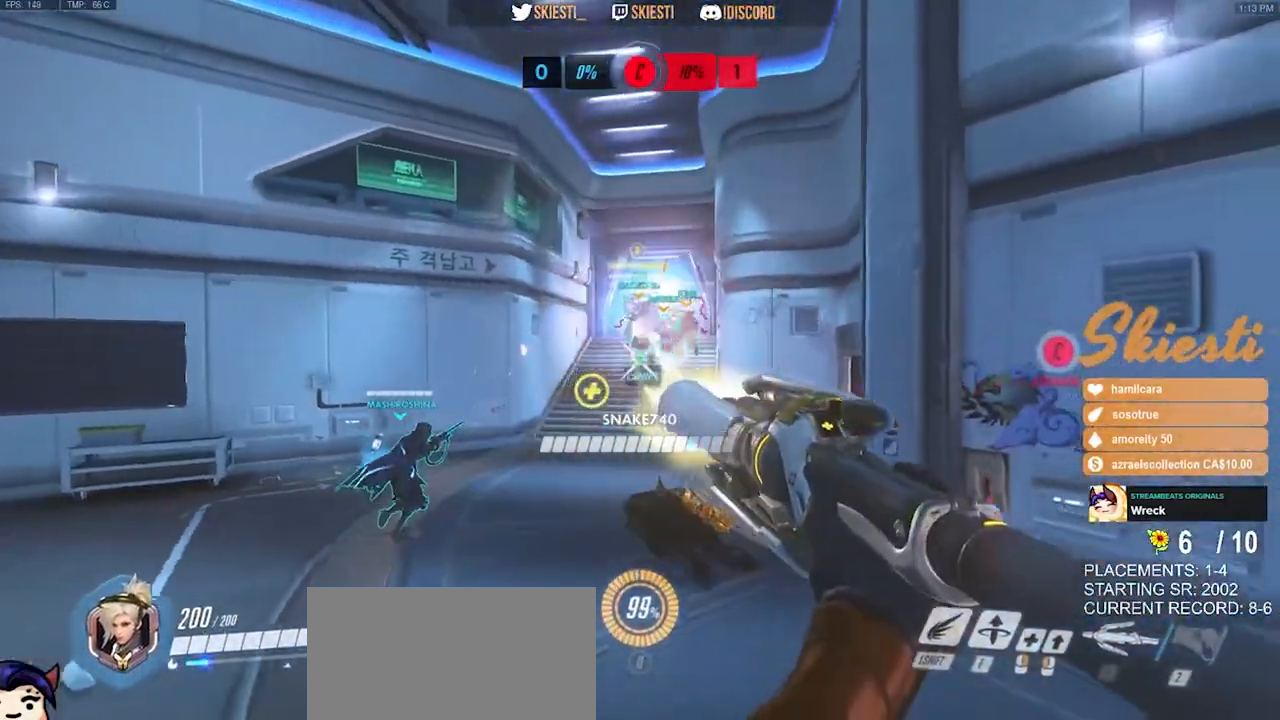
Gameplay with keyboard and mouse; each line is a JSON object with the keys and mouse buttons held at the frame after it. "events" lists presses ("down") and releases ("up") of "a", "ctrl", "d", "e", "q", "s", "shift", "space", "w", "mouse_left", "mouse_wheel", "mouse_right", "mouse_mb4" and "mouse_mb5" between this image and that frame as [ms after this image, input, new state], when the widget could be followed in between. "mouse_left", "mouse_wheel", "mouse_right", "mouse_mb4", "mouse_mb5" = the "left", "wheel", "right", "mb4", "mb5" buttons of the "mouse" list. No other keys are recorded. "wheel" means that the mouse wheel is clicked or scrolled. Mouse movement is not recorded.
{"keys": ["q", "space", "w"], "mouse": ["right"], "events": [[167, "mouse_left", "up"]]}
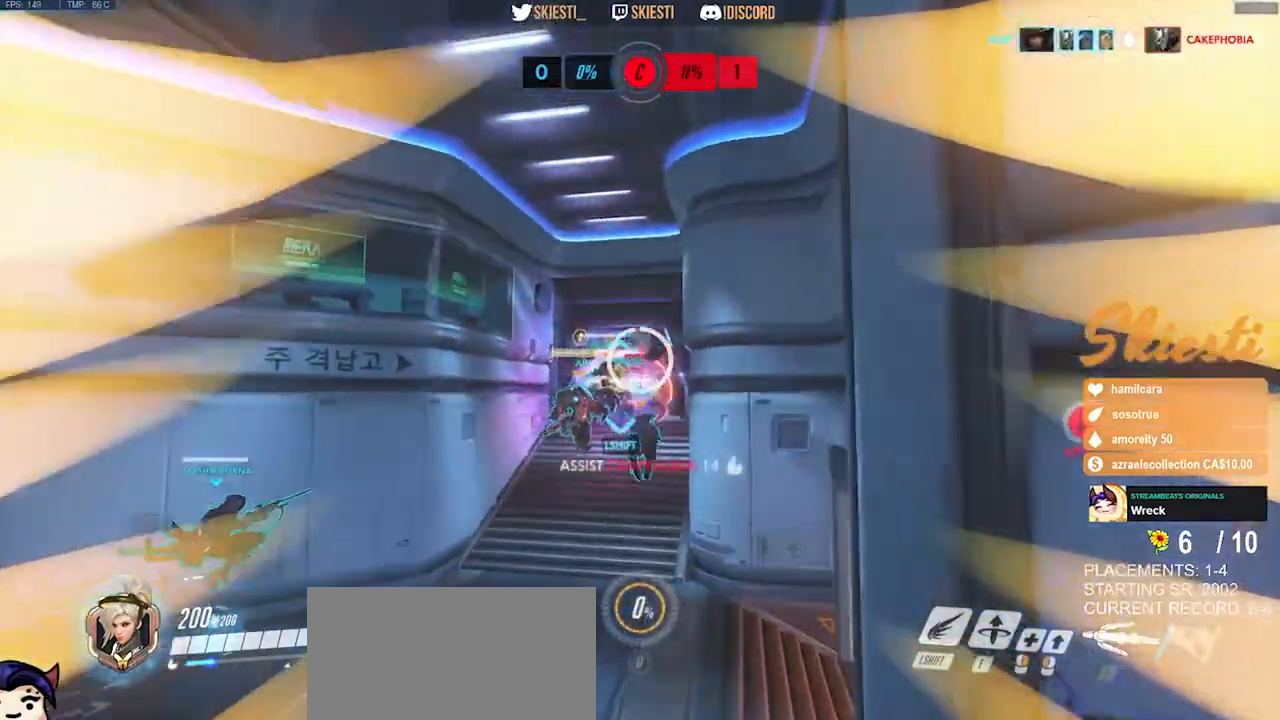
{"keys": ["ctrl", "s"], "mouse": ["left", "right"], "events": [[84, "w", "up"], [184, "q", "up"], [200, "s", "down"], [217, "space", "up"], [267, "mouse_left", "down"], [467, "ctrl", "down"]]}
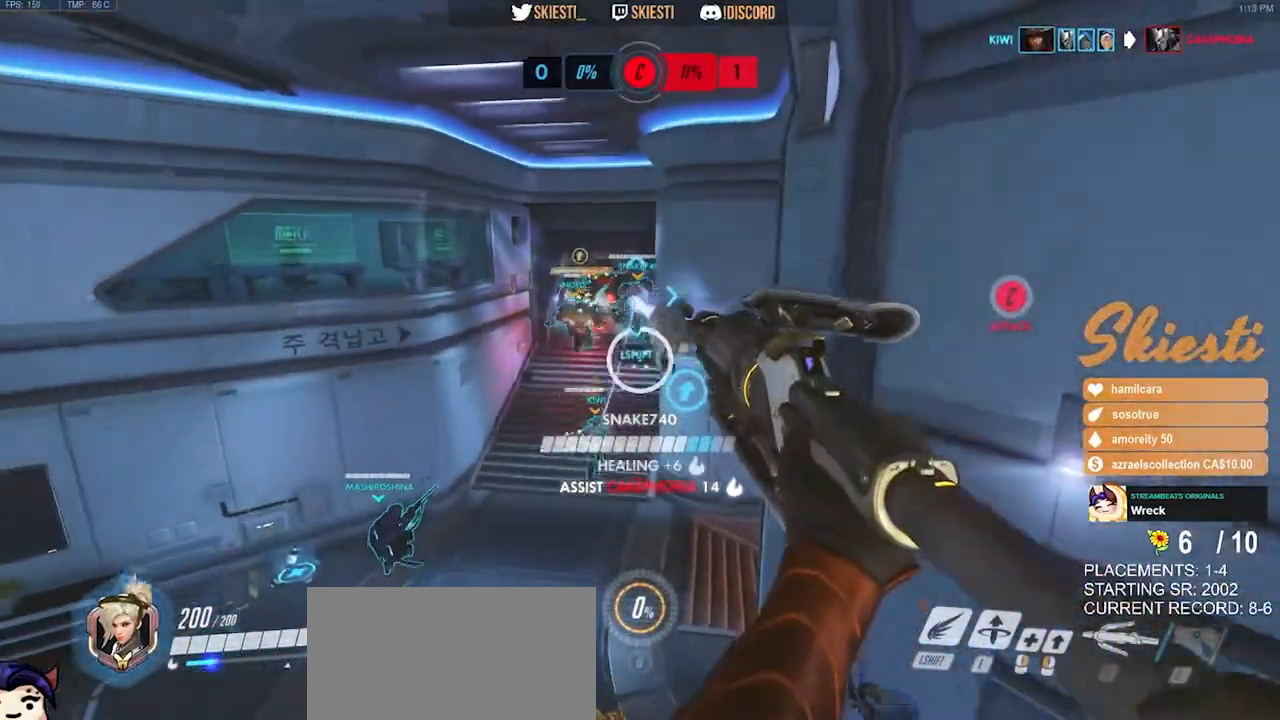
{"keys": ["a", "s", "space"], "mouse": ["left"], "events": [[250, "mouse_right", "up"], [367, "a", "down"], [400, "ctrl", "up"], [450, "space", "down"]]}
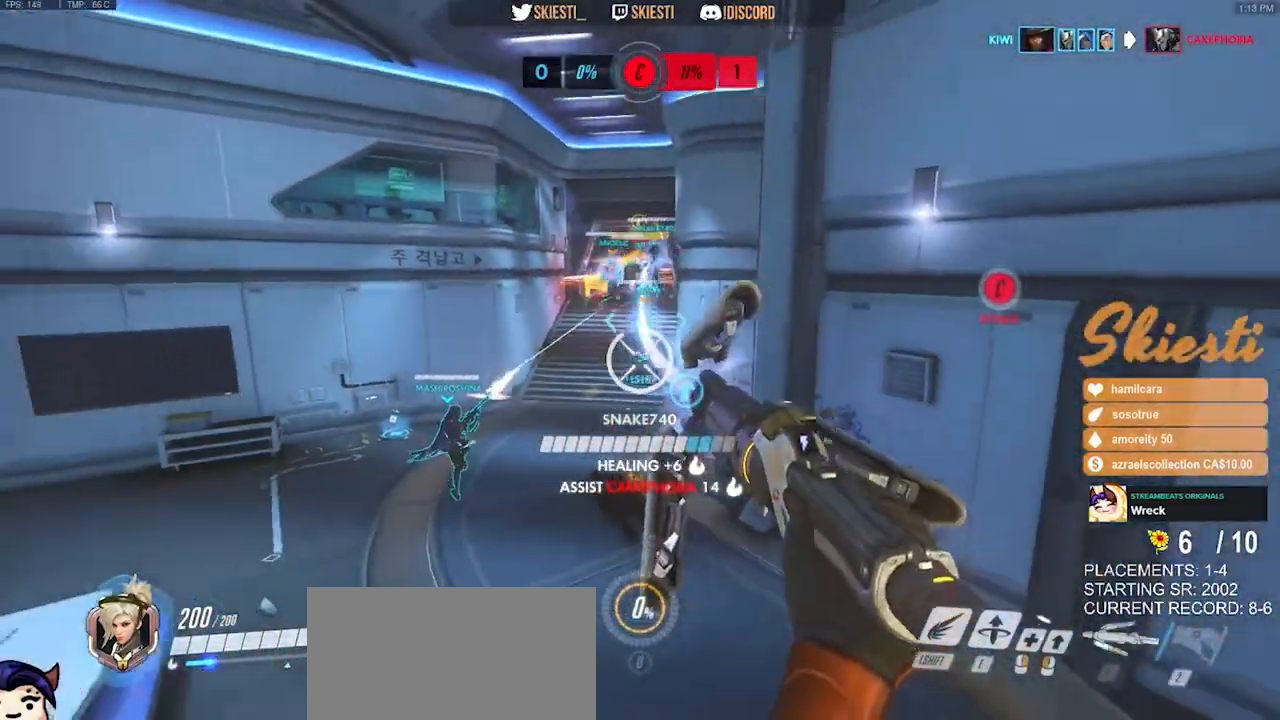
{"keys": ["s"], "mouse": ["left", "mb4"], "events": [[67, "shift", "down"], [217, "mouse_mb4", "down"], [217, "space", "up"], [300, "shift", "up"], [434, "a", "up"]]}
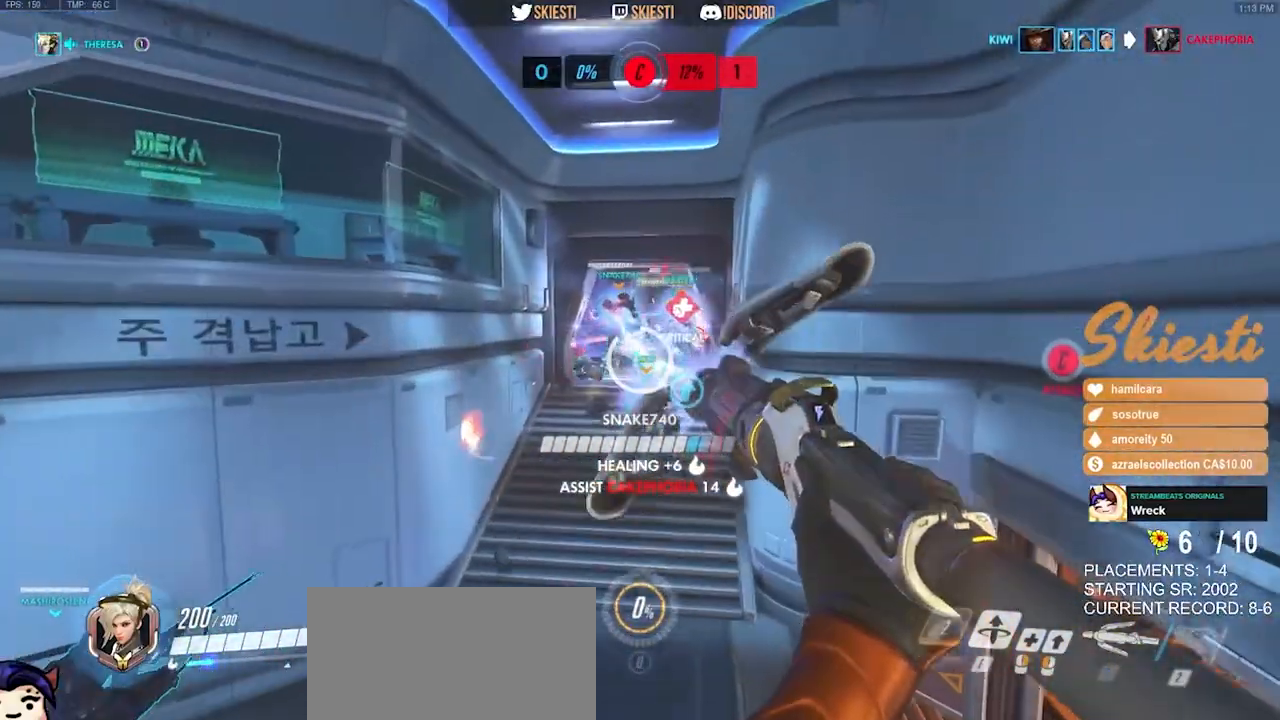
{"keys": ["a", "ctrl", "s", "space"], "mouse": ["right", "mb4"], "events": [[134, "ctrl", "down"], [184, "mouse_left", "up"], [217, "mouse_right", "down"], [400, "space", "down"], [467, "a", "down"]]}
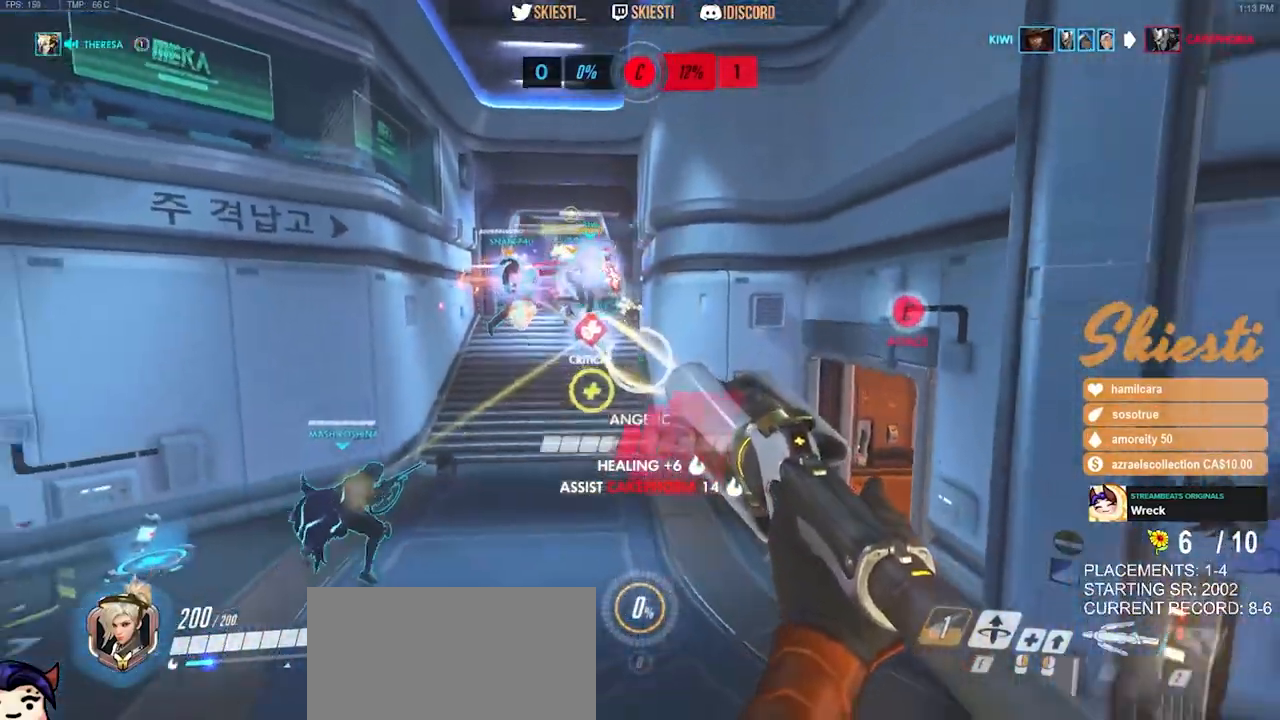
{"keys": ["d", "s"], "mouse": ["right"], "events": [[184, "space", "up"], [200, "ctrl", "up"], [217, "mouse_mb4", "up"], [284, "d", "down"], [334, "a", "up"]]}
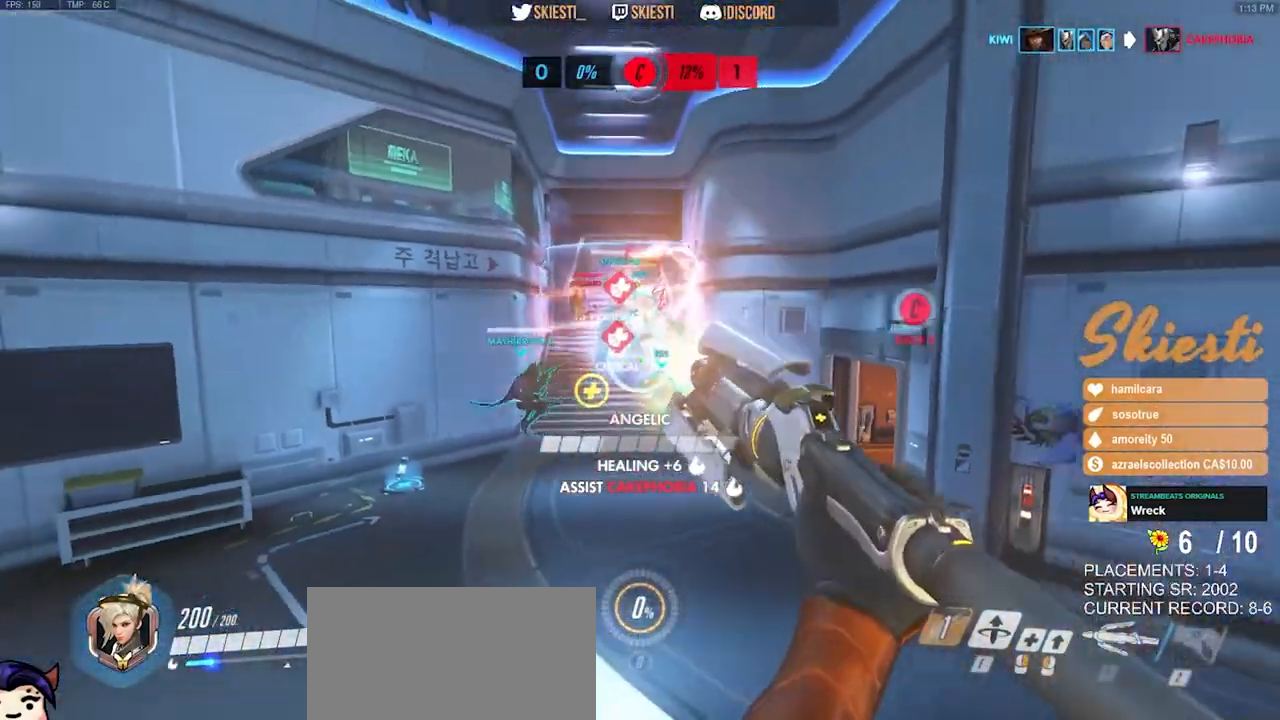
{"keys": ["d"], "mouse": ["right", "mb4"], "events": [[34, "mouse_mb4", "down"], [200, "s", "up"], [217, "shift", "down"], [317, "shift", "up"]]}
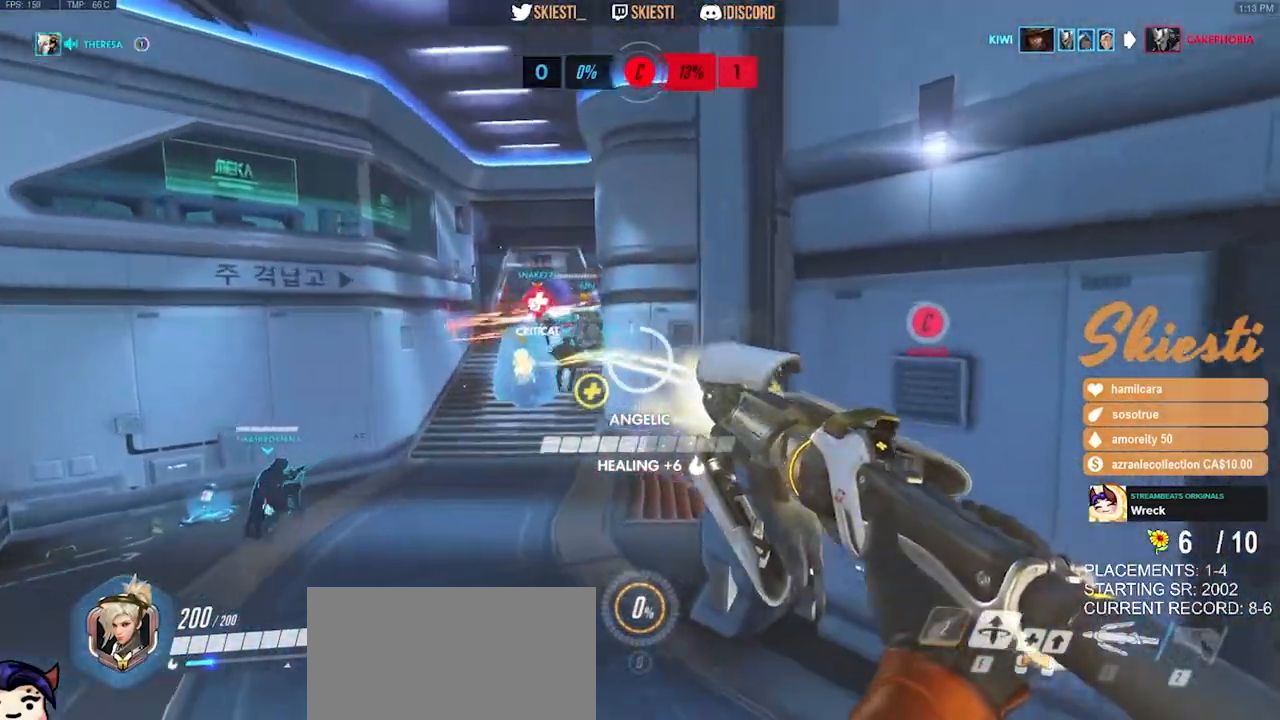
{"keys": ["a", "ctrl", "s", "space"], "mouse": ["left", "right"], "events": [[84, "s", "down"], [150, "a", "down"], [167, "mouse_mb4", "up"], [200, "d", "up"], [284, "mouse_right", "up"], [317, "mouse_right", "down"], [334, "ctrl", "down"], [367, "mouse_left", "down"], [400, "space", "down"]]}
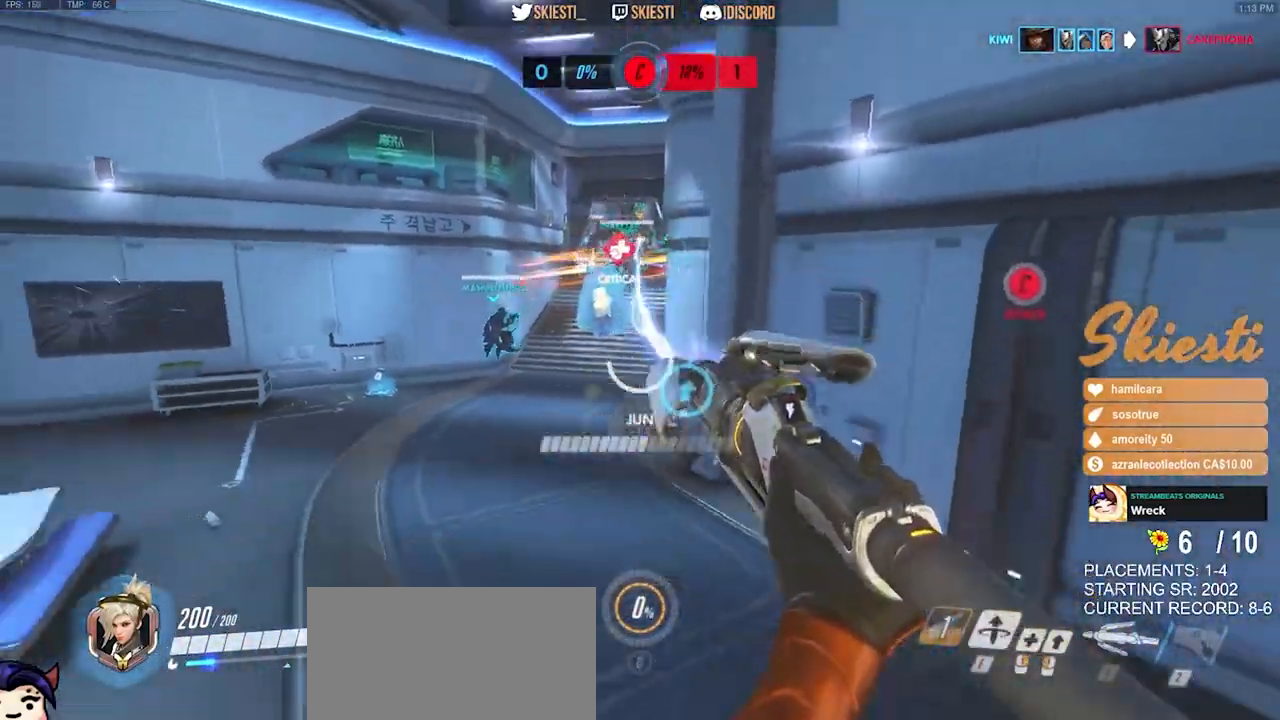
{"keys": ["a", "s", "shift"], "mouse": ["right"], "events": [[50, "ctrl", "up"], [100, "mouse_left", "up"], [100, "space", "up"], [500, "shift", "down"]]}
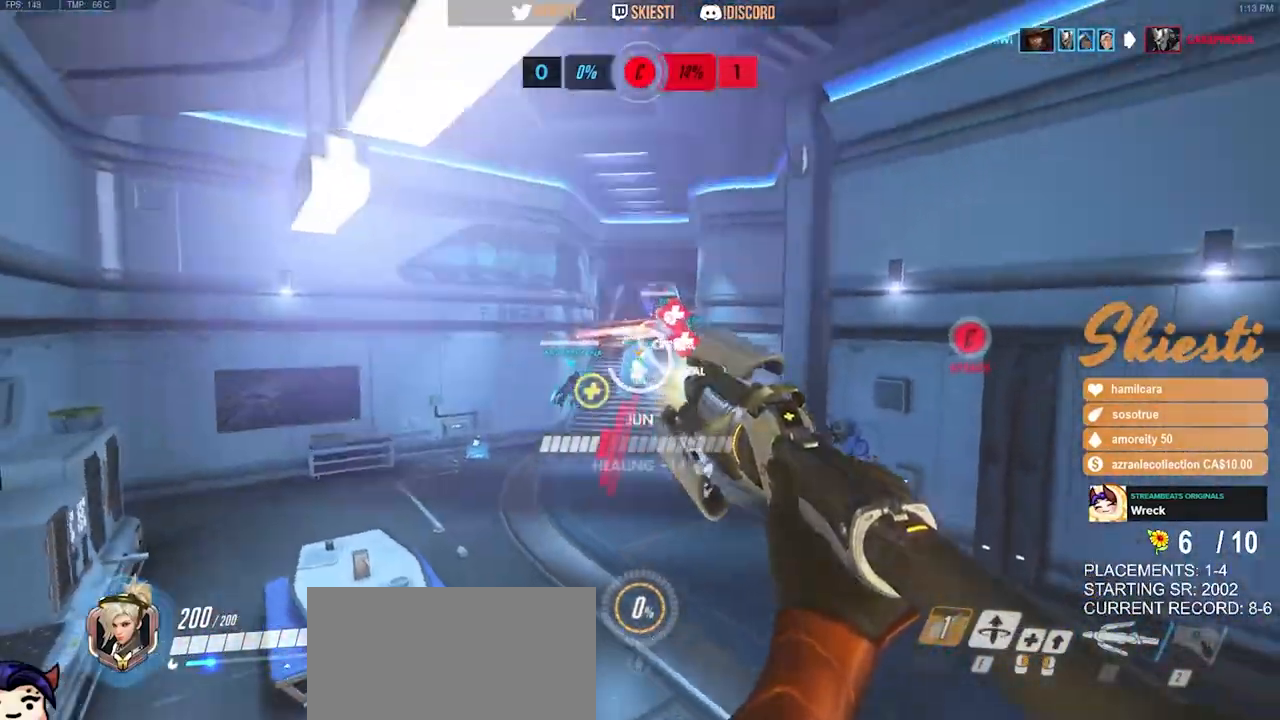
{"keys": ["a", "shift", "w"], "mouse": ["right"], "events": [[100, "s", "up"], [400, "w", "down"]]}
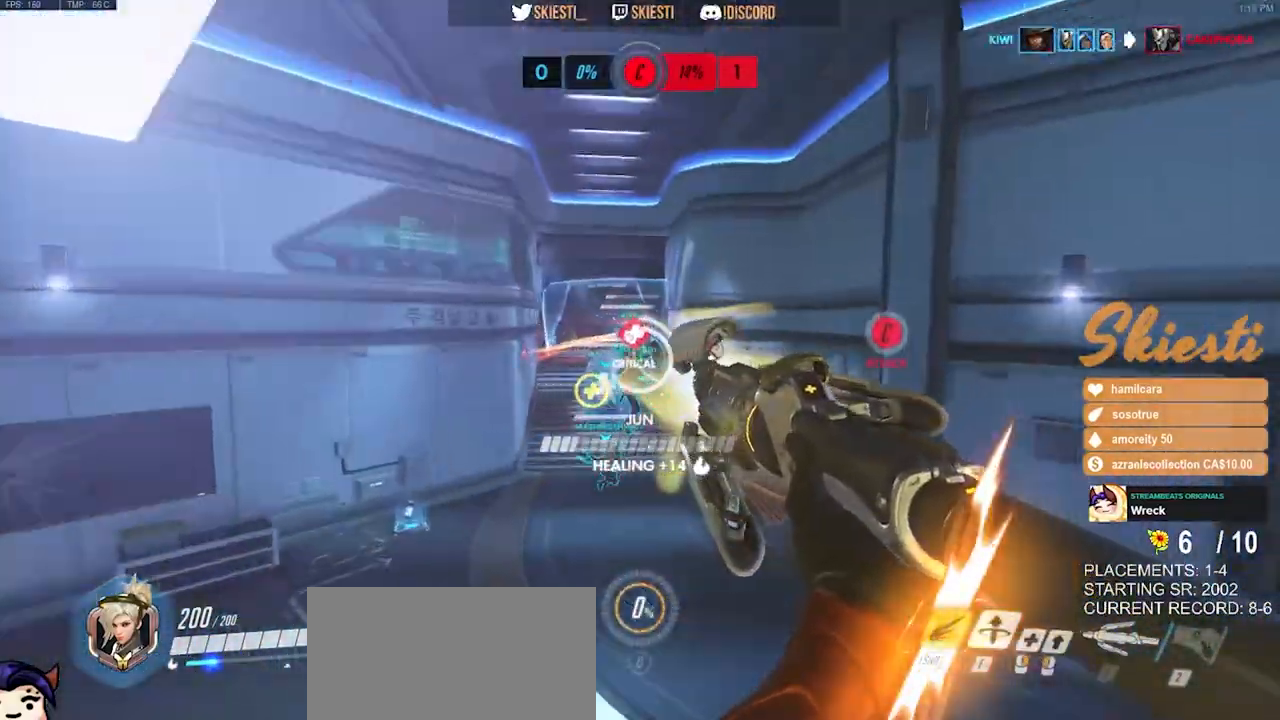
{"keys": ["d", "s"], "mouse": ["right"], "events": [[167, "a", "up"], [234, "d", "down"], [250, "space", "down"], [250, "w", "up"], [300, "shift", "up"], [434, "s", "down"], [467, "space", "up"]]}
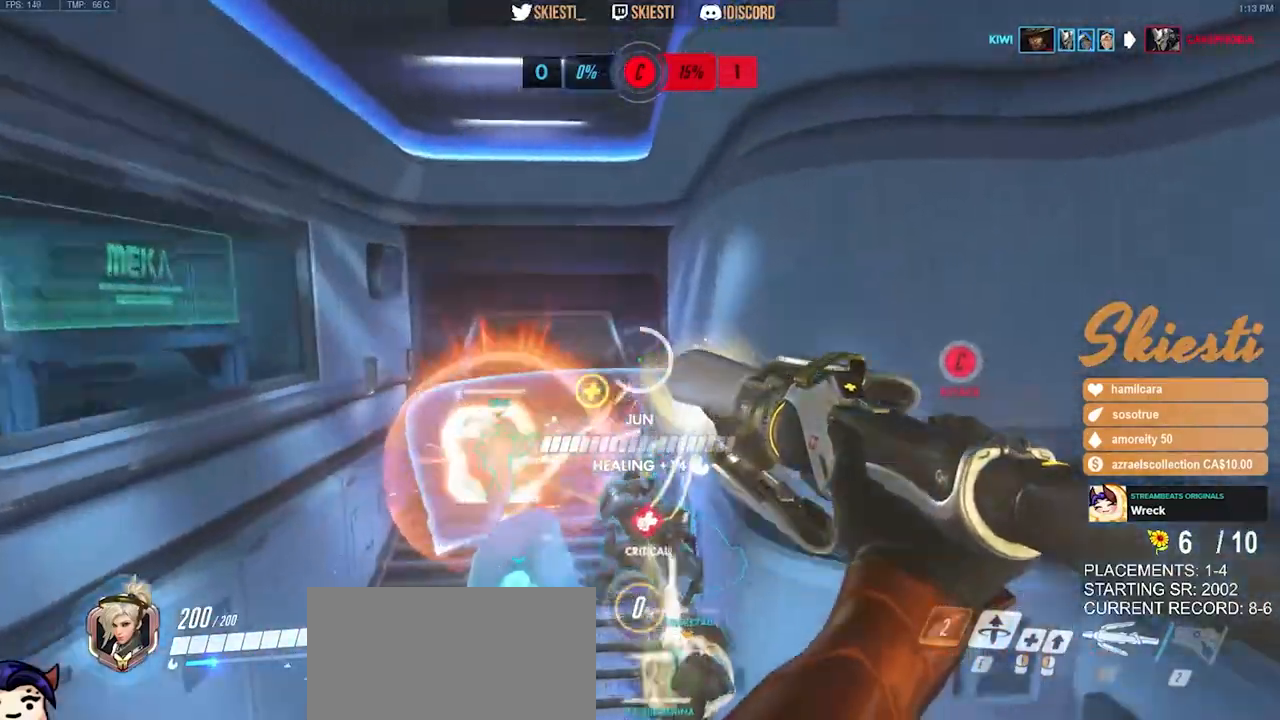
{"keys": ["a", "ctrl", "s"], "mouse": ["right"], "events": [[34, "a", "down"], [167, "ctrl", "down"], [384, "d", "up"]]}
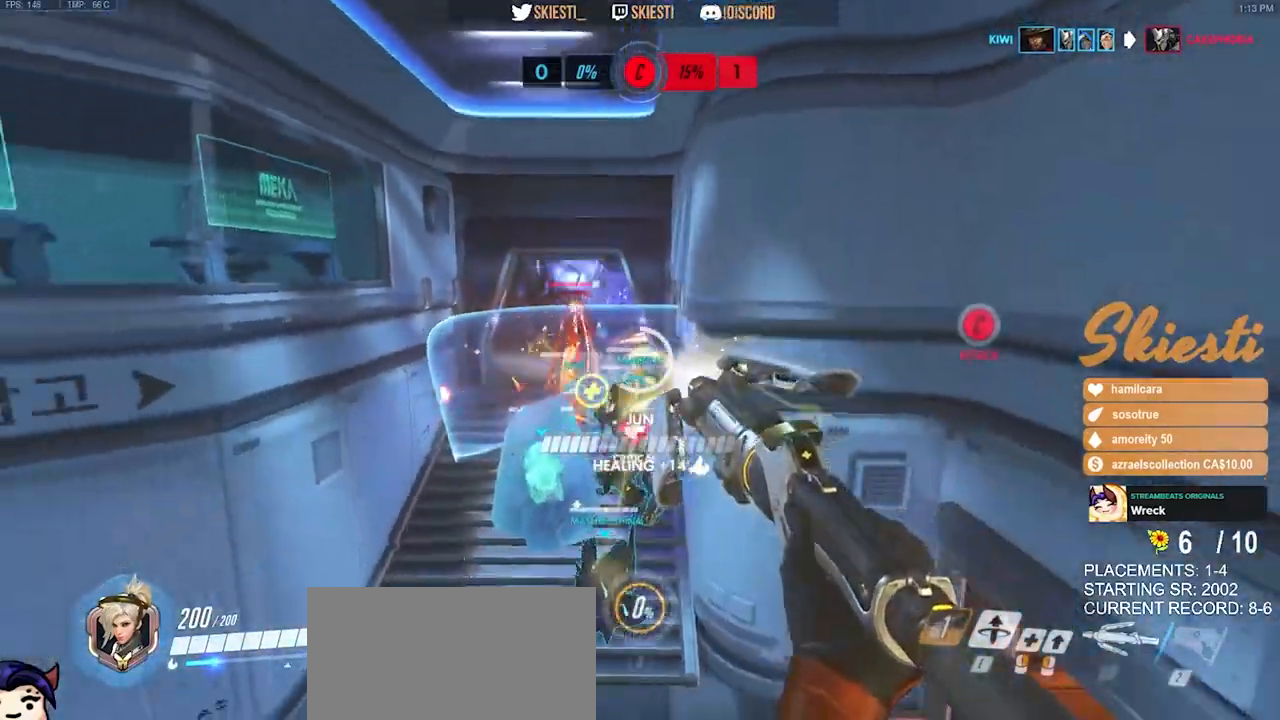
{"keys": ["a", "ctrl", "s"], "mouse": ["right"], "events": []}
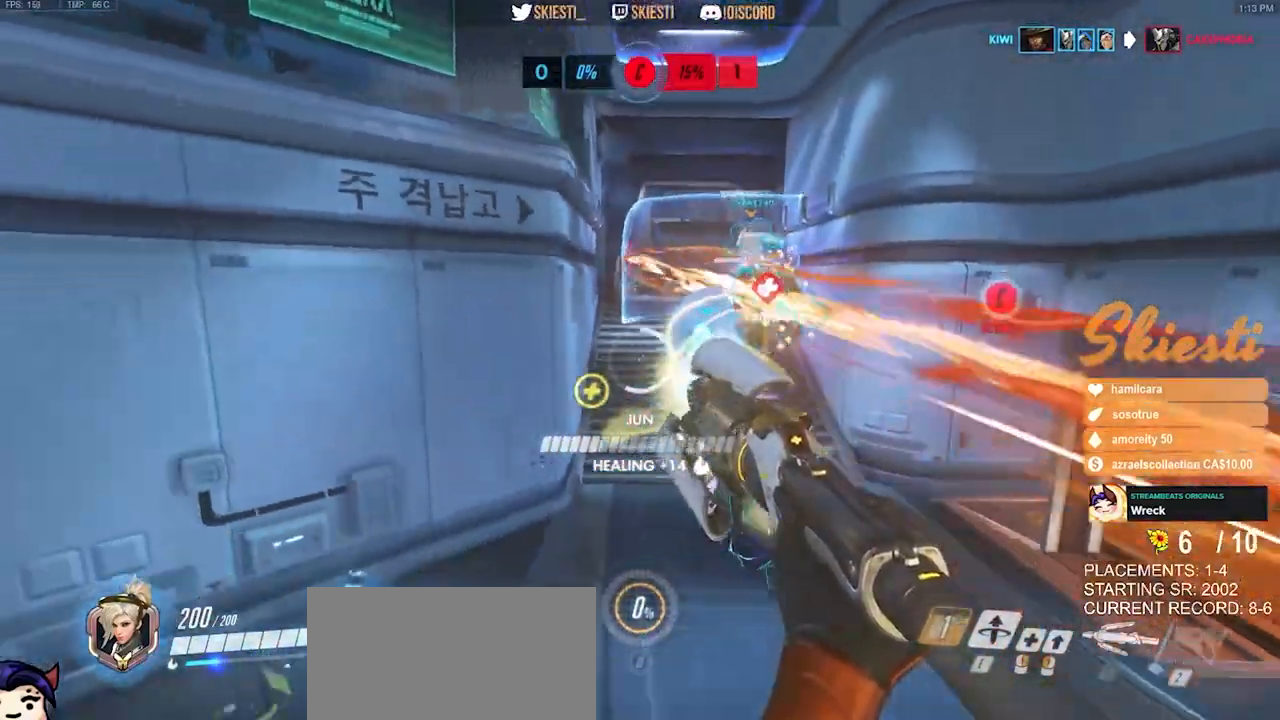
{"keys": ["d", "s"], "mouse": ["right"], "events": [[17, "ctrl", "up"], [67, "a", "up"], [67, "d", "down"]]}
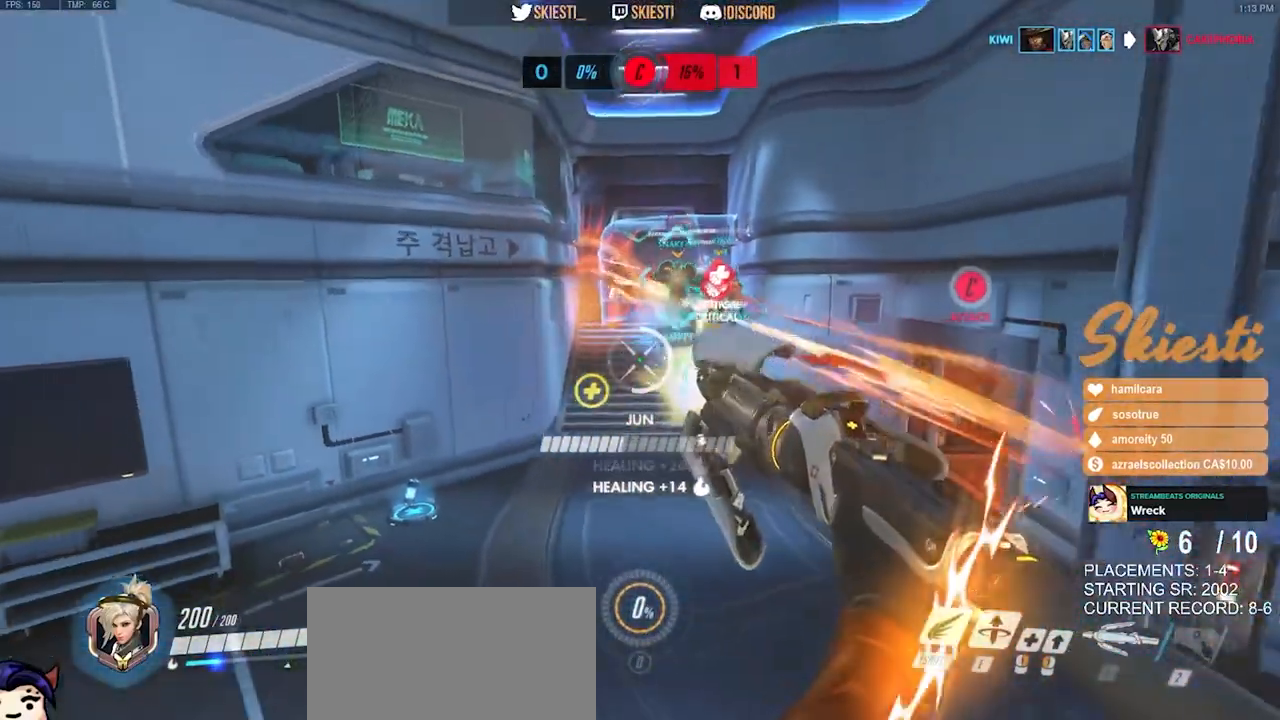
{"keys": ["a", "s"], "mouse": ["right"], "events": [[117, "d", "up"], [300, "a", "down"]]}
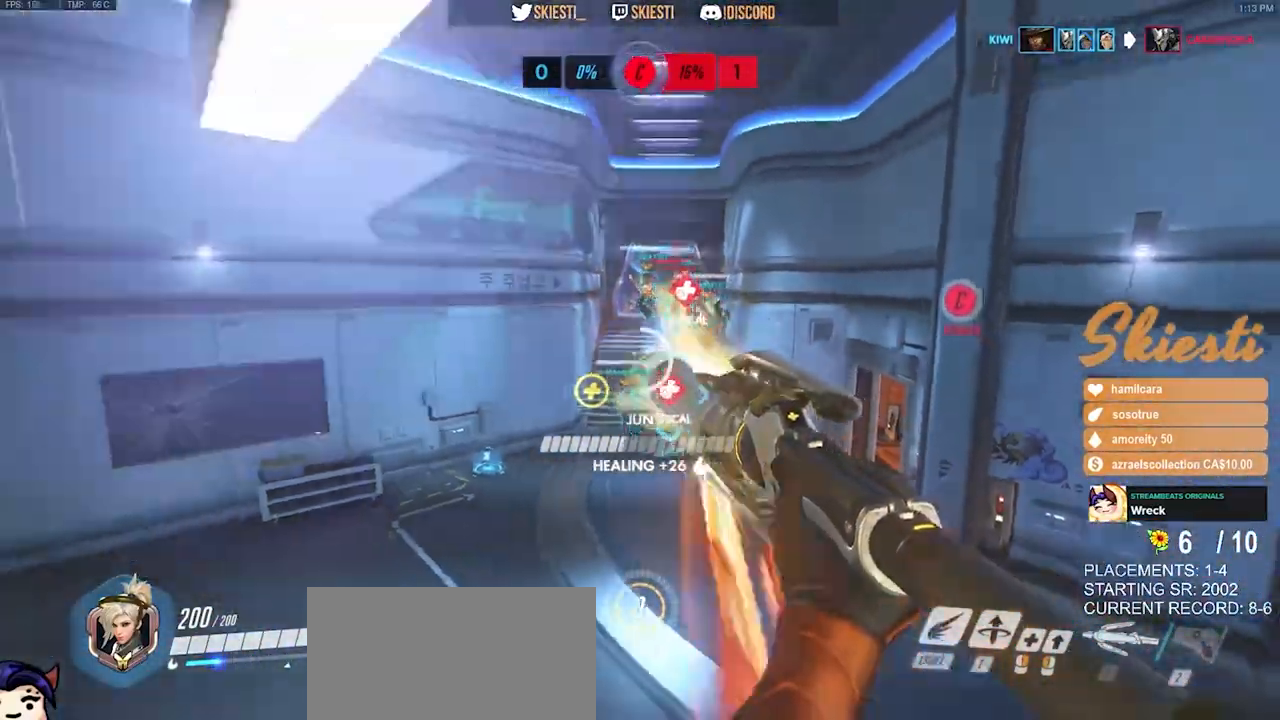
{"keys": ["d"], "mouse": ["right"]}
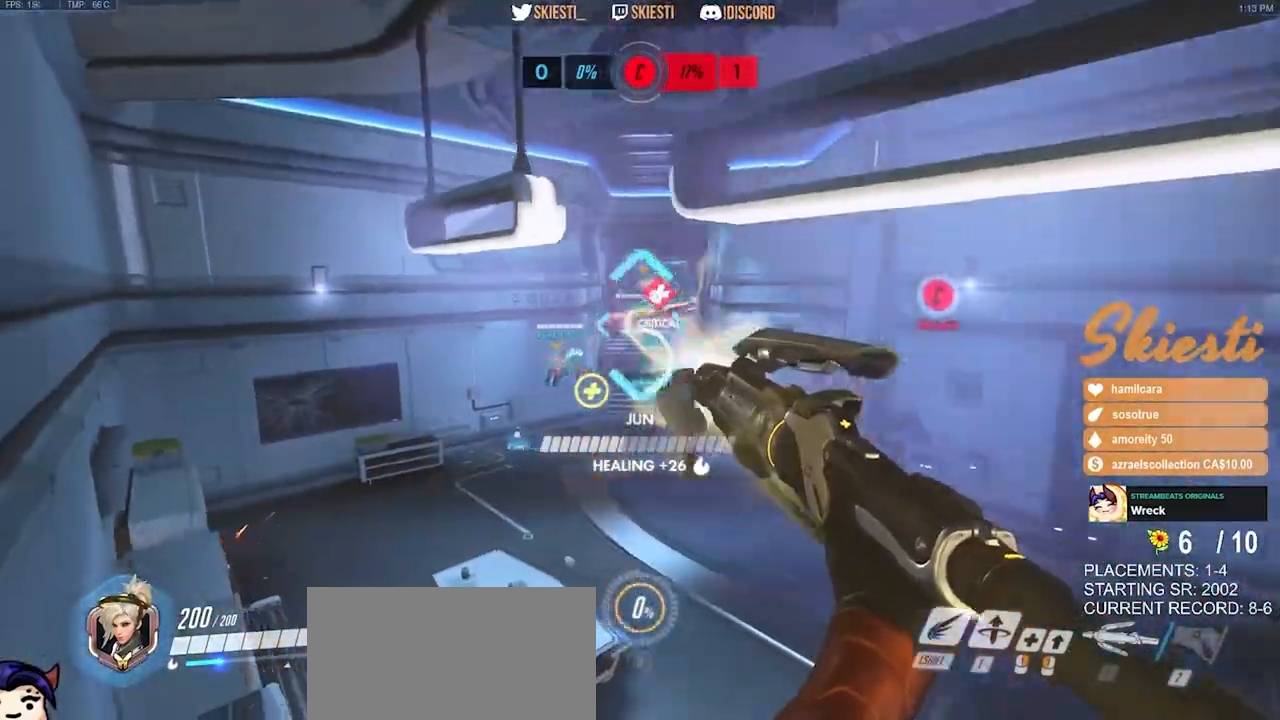
{"keys": ["d", "s"], "mouse": ["right", "mb4"], "events": [[34, "shift", "down"], [284, "shift", "up"], [350, "mouse_mb4", "down"], [484, "s", "down"]]}
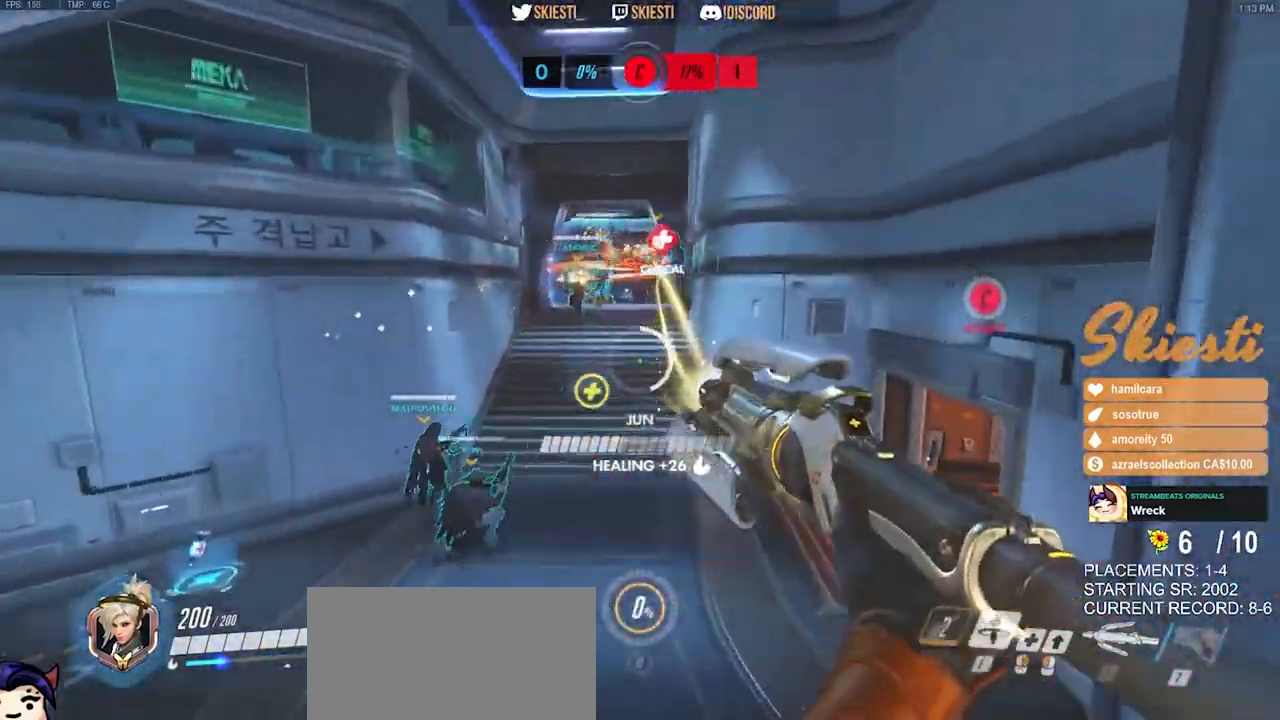
{"keys": ["a", "ctrl"], "mouse": ["right", "mb4"], "events": [[50, "a", "down"], [117, "d", "up"], [267, "ctrl", "down"], [350, "s", "up"]]}
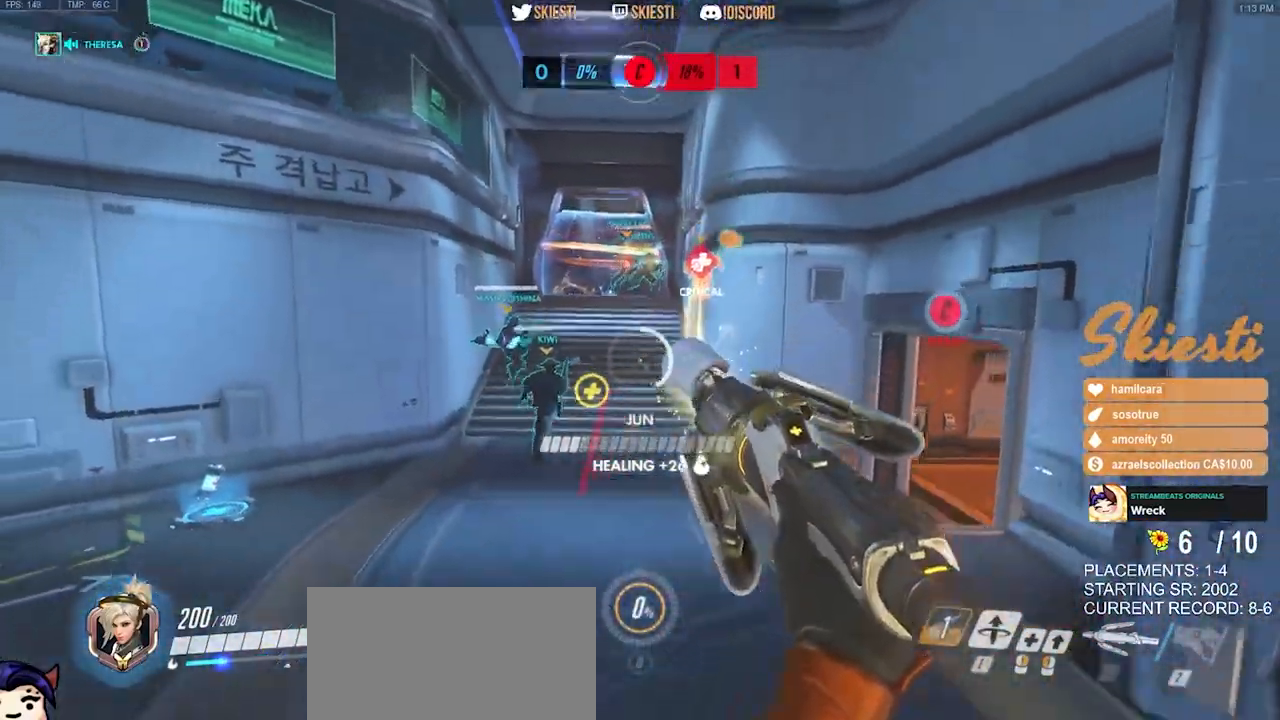
{"keys": ["a", "space", "w"], "mouse": ["right", "mb4"], "events": [[84, "ctrl", "up"], [100, "w", "down"], [117, "space", "down"]]}
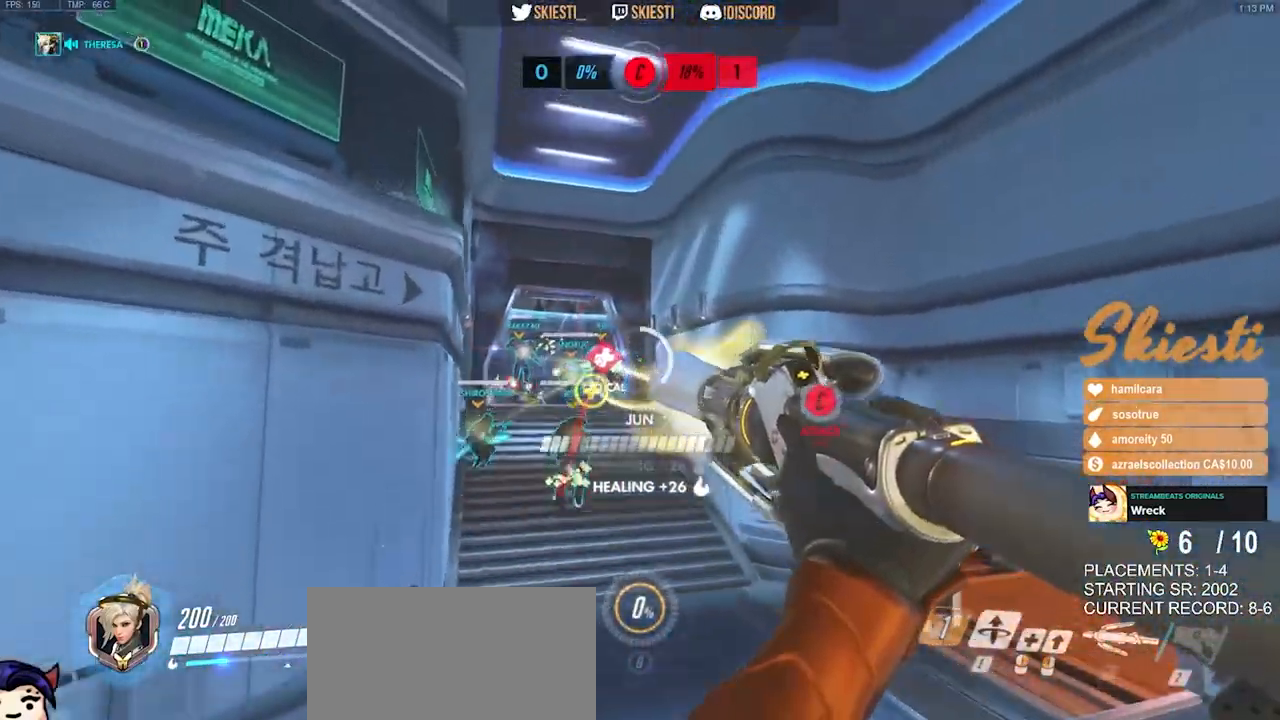
{"keys": ["d"], "mouse": ["right"], "events": [[50, "shift", "down"], [167, "space", "up"], [234, "shift", "up"], [267, "mouse_mb4", "up"], [284, "w", "up"], [317, "d", "down"], [350, "a", "up"]]}
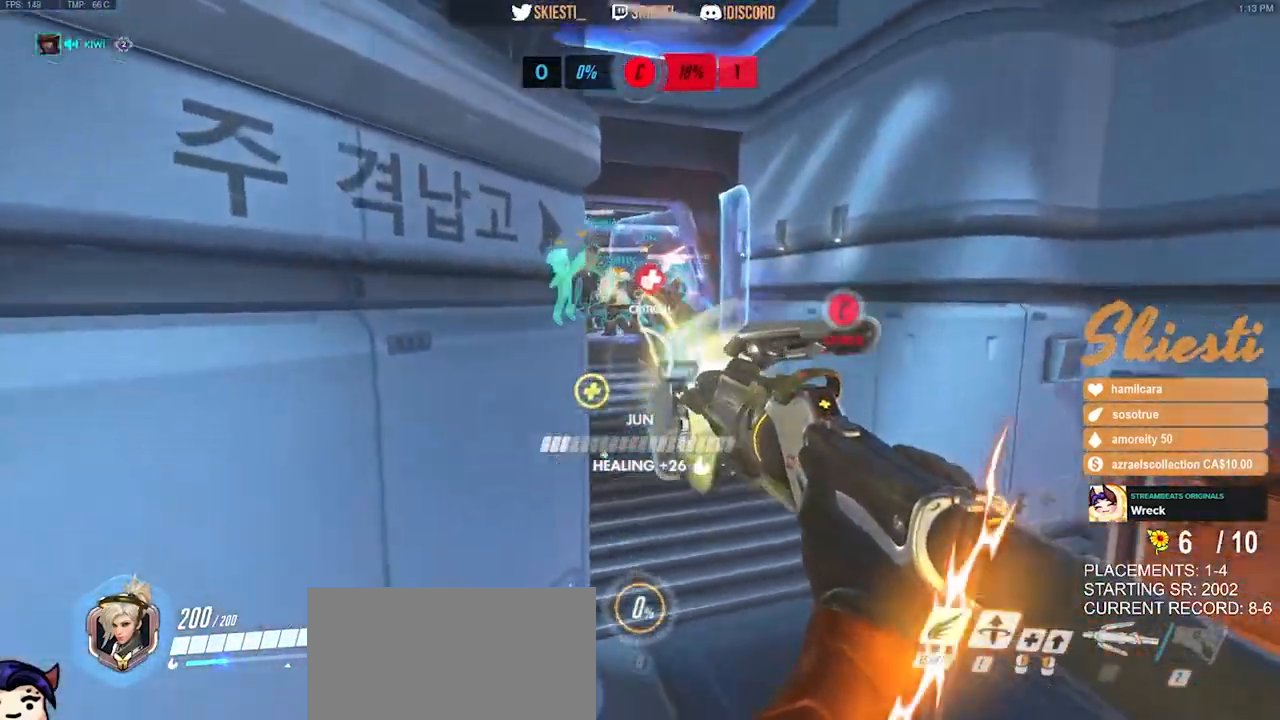
{"keys": ["a", "s"], "mouse": ["right"], "events": [[217, "s", "down"], [400, "a", "down"], [400, "d", "up"]]}
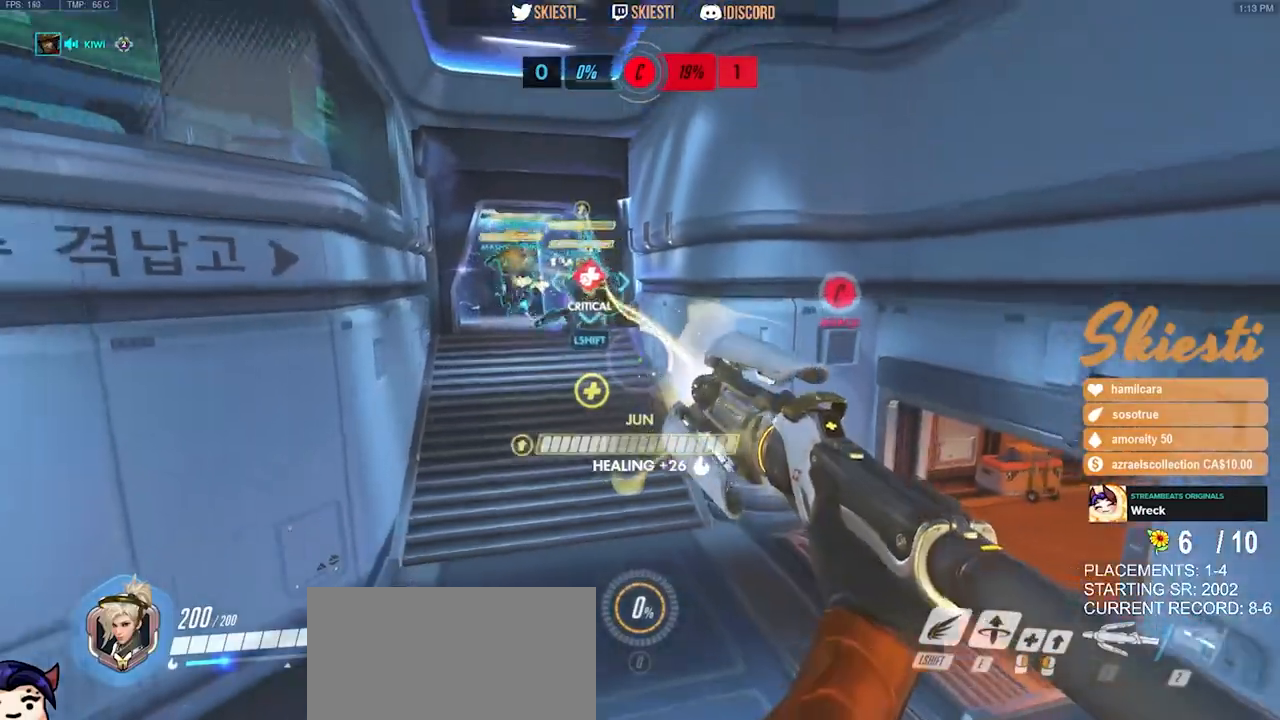
{"keys": ["d", "shift"], "mouse": ["right"], "events": [[350, "a", "up"], [350, "d", "down"], [400, "s", "up"], [484, "shift", "down"]]}
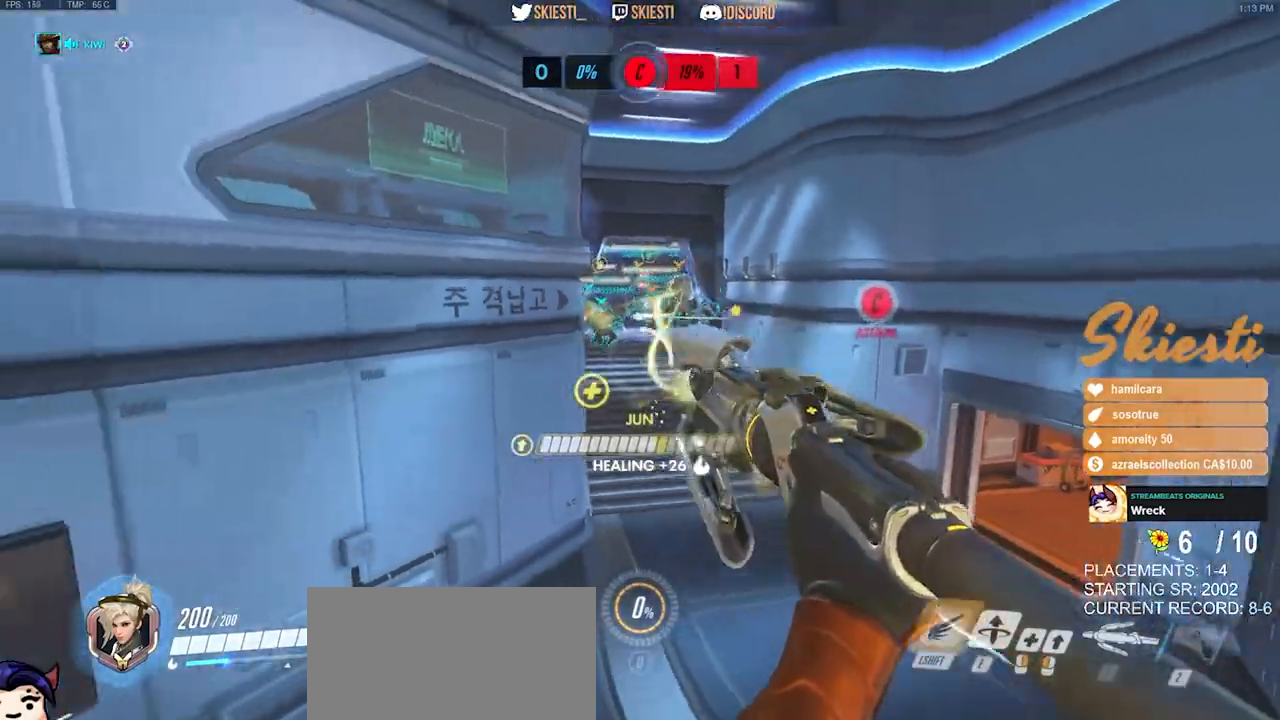
{"keys": ["d"], "mouse": ["left", "right"], "events": [[50, "mouse_left", "down"], [350, "shift", "up"]]}
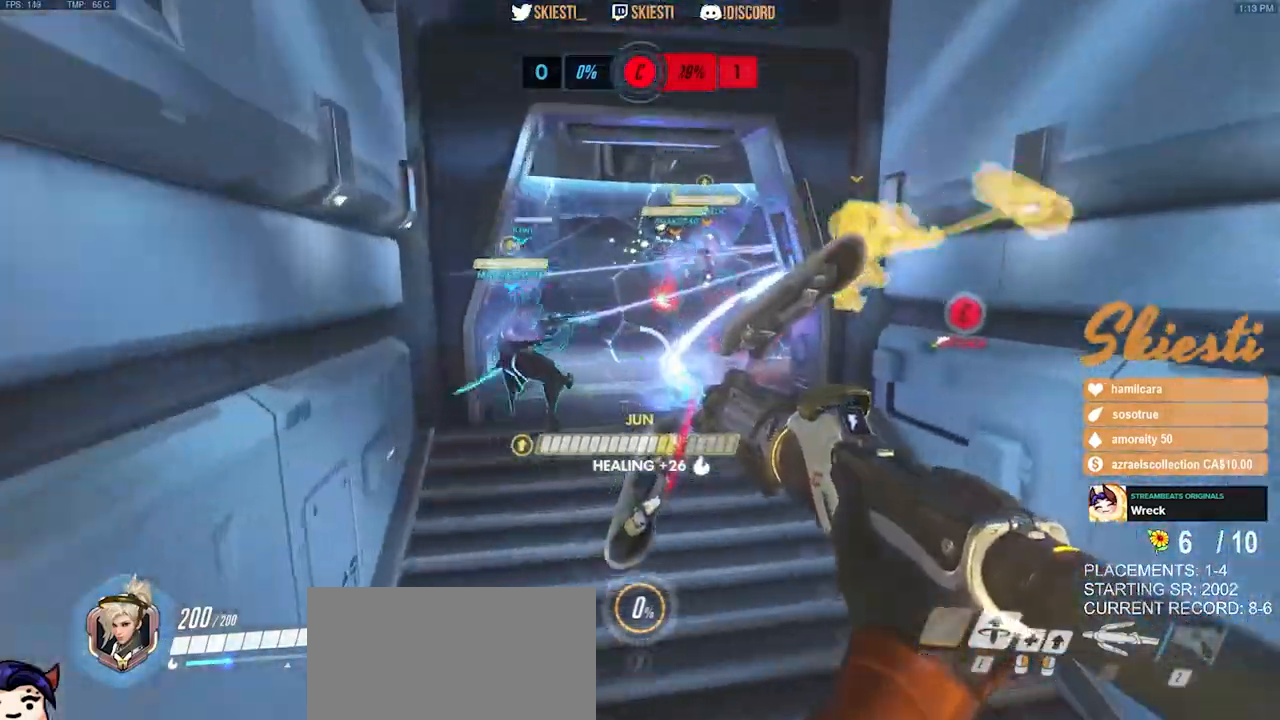
{"keys": ["a", "s"], "mouse": ["left", "right"], "events": [[117, "w", "down"], [267, "a", "down"], [267, "d", "up"], [334, "w", "up"], [467, "s", "down"]]}
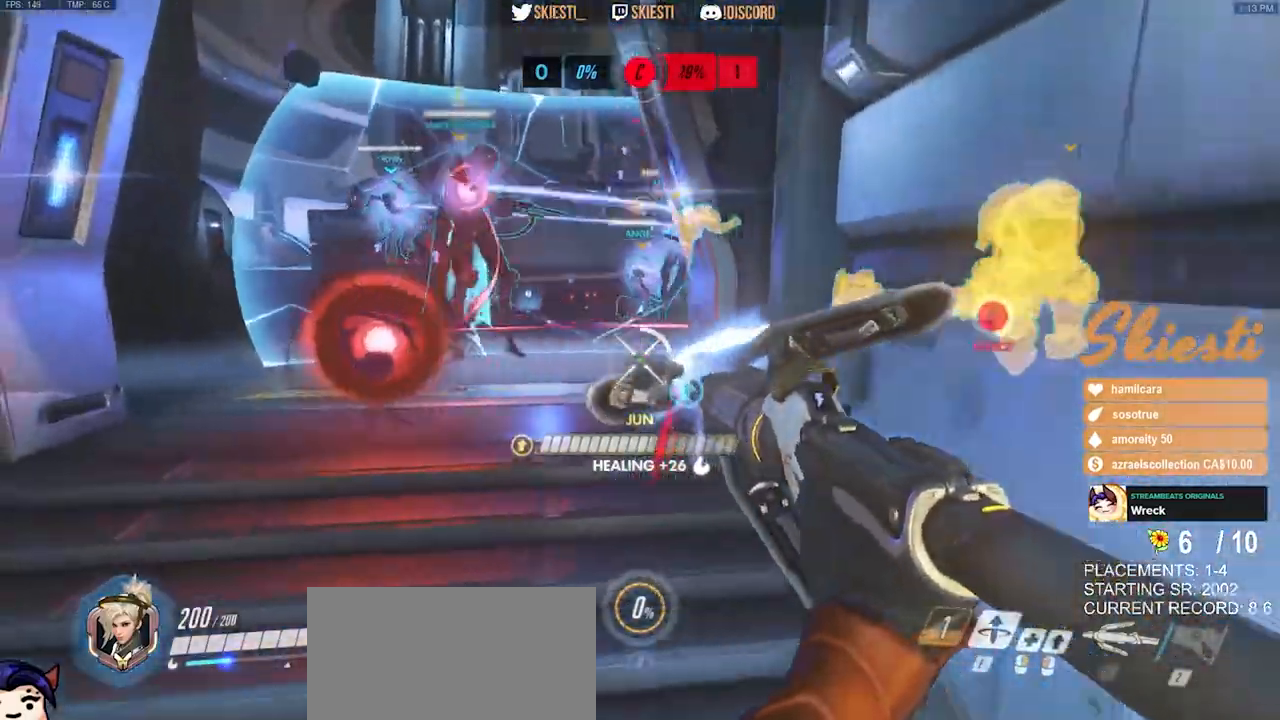
{"keys": ["d", "space"], "mouse": ["left"], "events": [[150, "space", "down"], [184, "a", "up"], [217, "d", "down"], [367, "mouse_right", "up"], [384, "s", "up"]]}
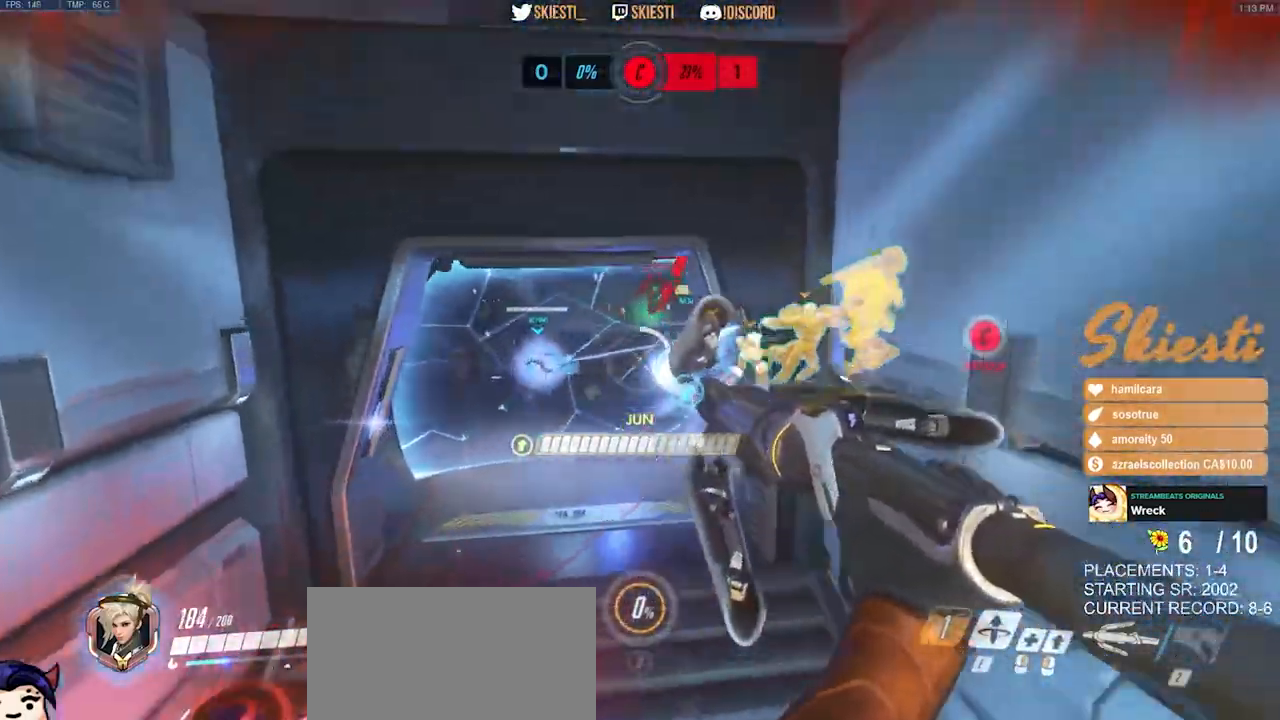
{"keys": ["a", "shift", "w"], "mouse": ["left"], "events": [[17, "w", "down"], [50, "shift", "down"], [67, "space", "up"], [150, "d", "up"], [184, "a", "down"]]}
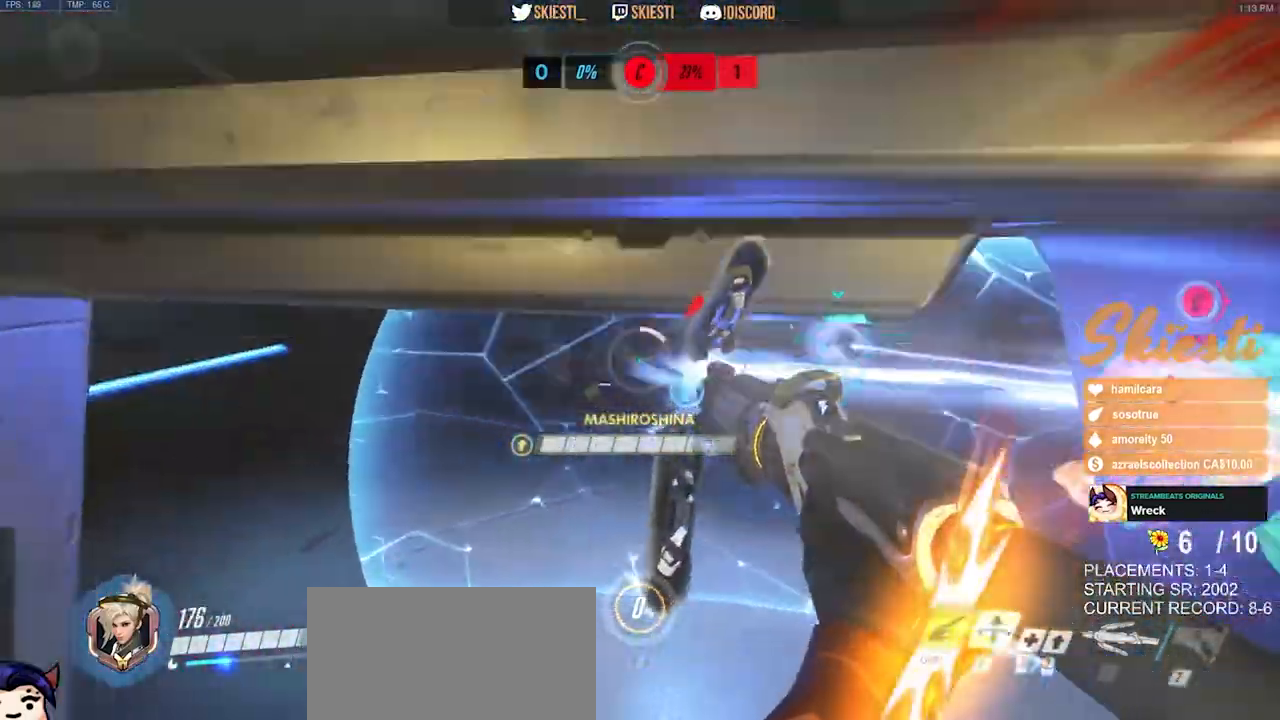
{"keys": ["a", "s", "shift", "space"], "mouse": ["left"], "events": [[167, "w", "up"], [250, "space", "down"], [367, "s", "down"]]}